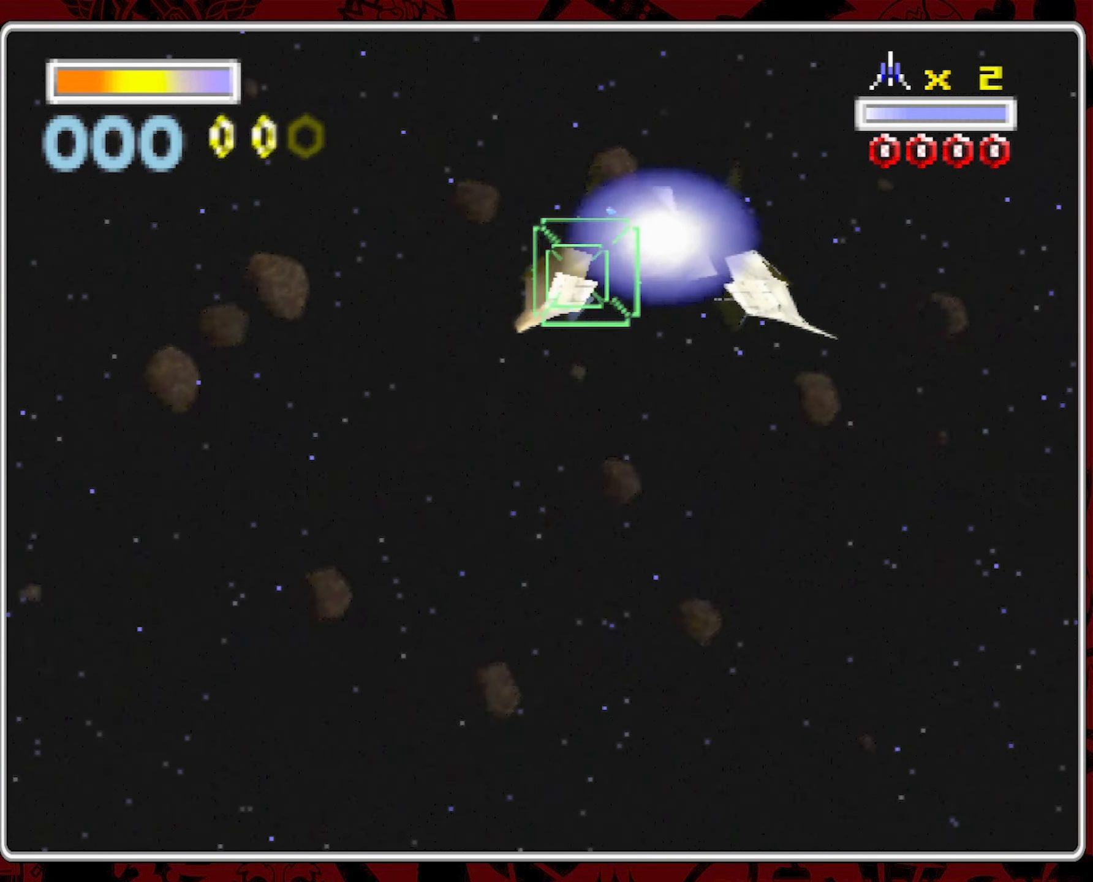
Gameplay with a controller (Nintendo layout); each line is a JSON object with the inputs held at the frame after it. "events" lists button and stick changes between this image and that frame as [ms after this image, input, new state], when the widget could be followed in between. Not read: A L3 R1 R3 X.
{"buttons": [], "left_stick": "center", "right_stick": "center", "events": [[100, "left_stick", "down-right"], [217, "left_stick", "center"]]}
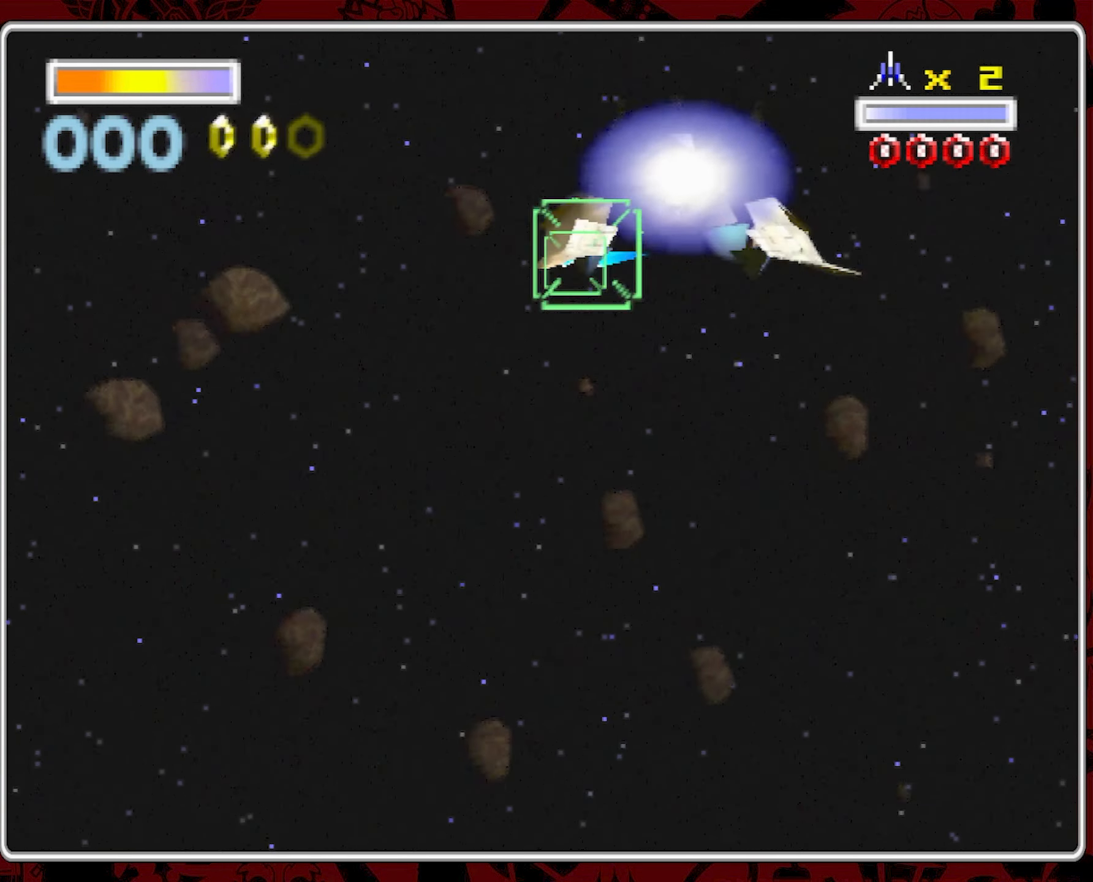
{"buttons": [], "left_stick": "center", "right_stick": "center", "events": []}
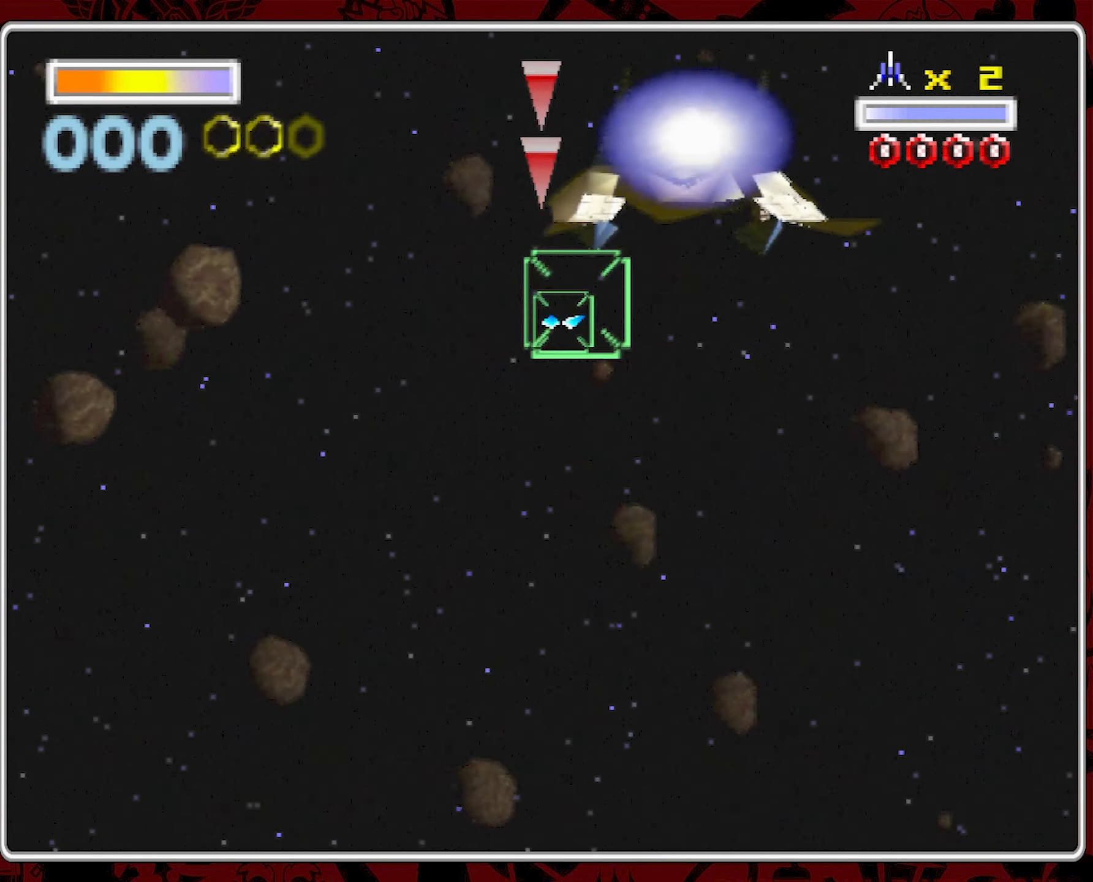
{"buttons": [], "left_stick": "center", "right_stick": "center", "events": []}
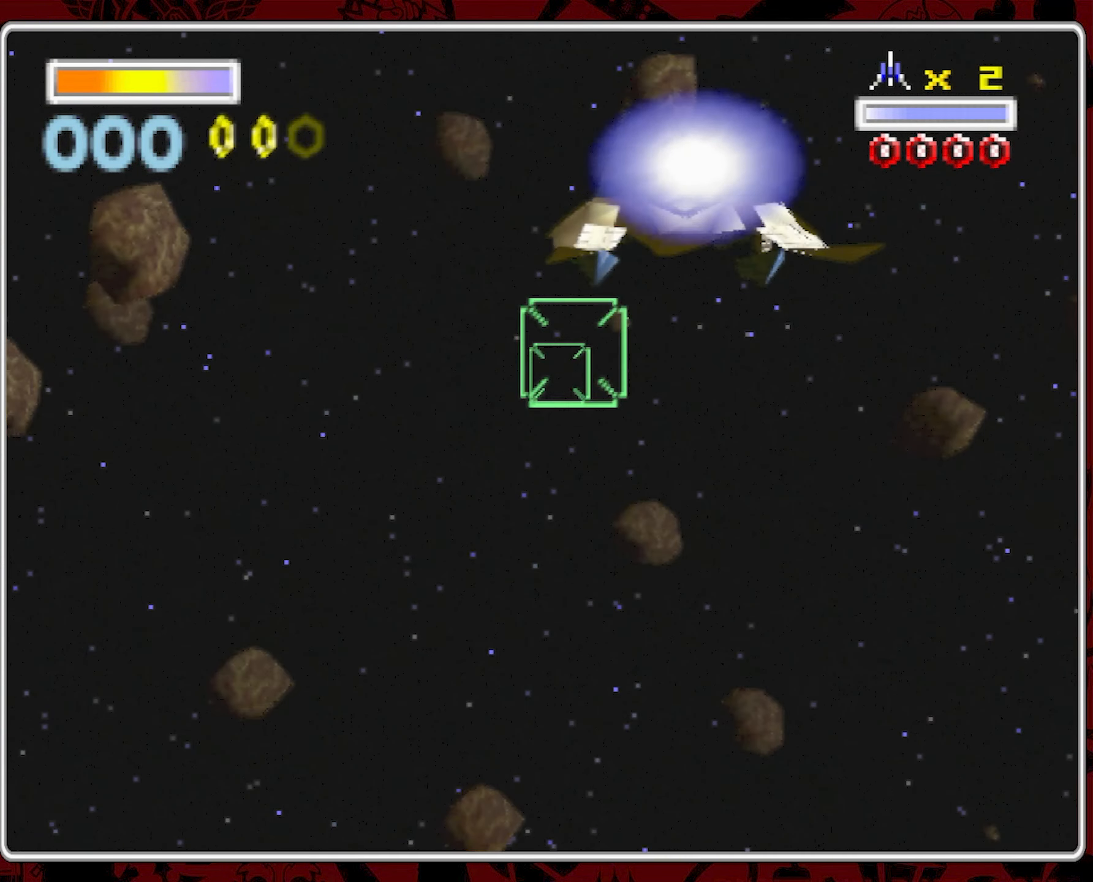
{"buttons": [], "left_stick": "center", "right_stick": "center", "events": [[134, "START", "down"], [300, "START", "up"]]}